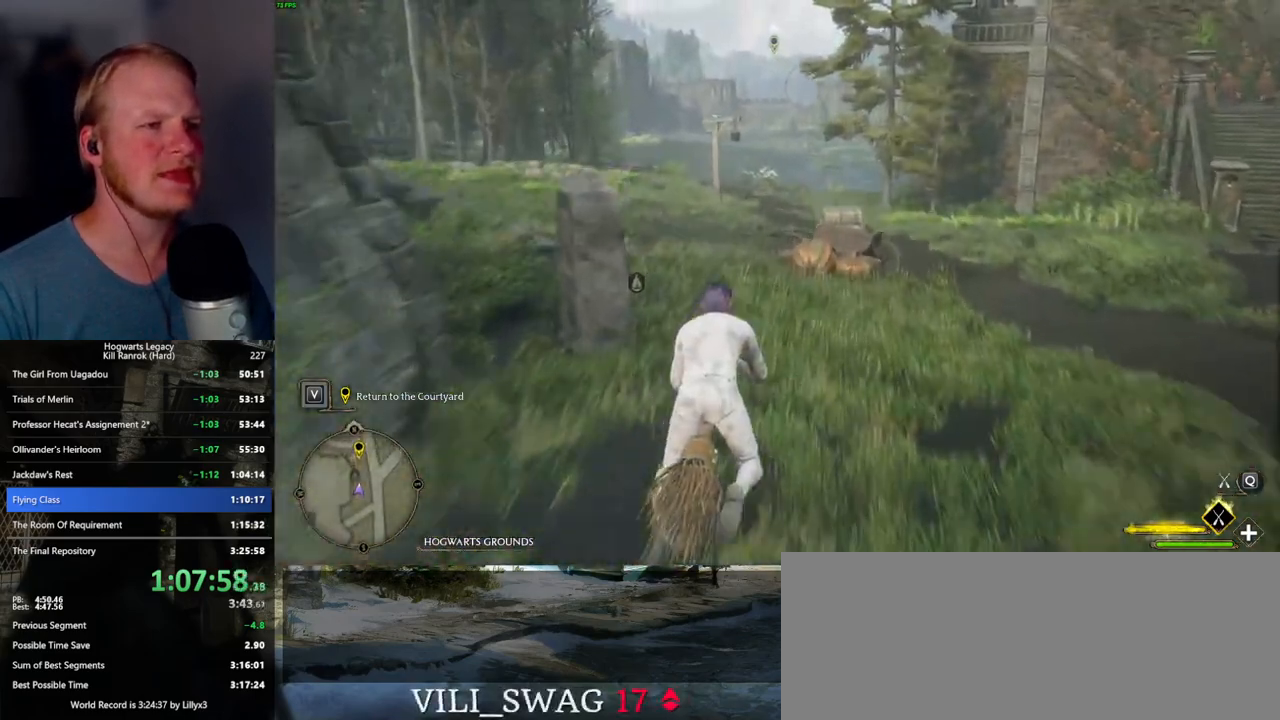
Gameplay with keyboard and mouse; each line is a JSON object with the keys and mouse buttons held at the frame after it. "events" lists presses ("down") and releases ("up") of ".", "/", "0", "1", "2", "3", "4", "5", "6", "7", "8", "9", "a", "alt_l", "alt_r", "b", "backslash", "backspace", "c", "caps_lock", "comma", "ctrl_l", "ctrl_r", "d", "e", "equals", "escape", "f", "f1", "f10", "f11", "f12", "f2", "f3", "f4", "f5", "f6", "f7", "f8", "f9", "g", "h", "i", "j", "k", "l", "lbracket", "m", "minus", "n", "o", "p", "q", "quote", "r", "rbracket", "return", "s", "semicolon", "shift_l", "shift_r", "space", "super_l", "super_r", "t", "tab", "tilde", "u", "v", "w", "x", "y", "z", "mouse_left", "mouse_wheel", "mouse_right", "mouse_mb4" and "mouse_mb5" between this image and that frame as [ms after this image, input, new state], when the widget could be followed in between. "mouse_left", "mouse_wheel", "mouse_right", "mouse_mb4", "mouse_mb5" = the "left", "wheel", "right", "mb4", "mb5" buttons of the "mouse" list. No other keys are recorded. "wheel" means that the mouse wheel is clicked or scrolled. Mouse movement is not recorded.
{"keys": ["w"], "mouse": ["left"], "events": [[450, "ctrl_l", "down"], [484, "ctrl_l", "up"]]}
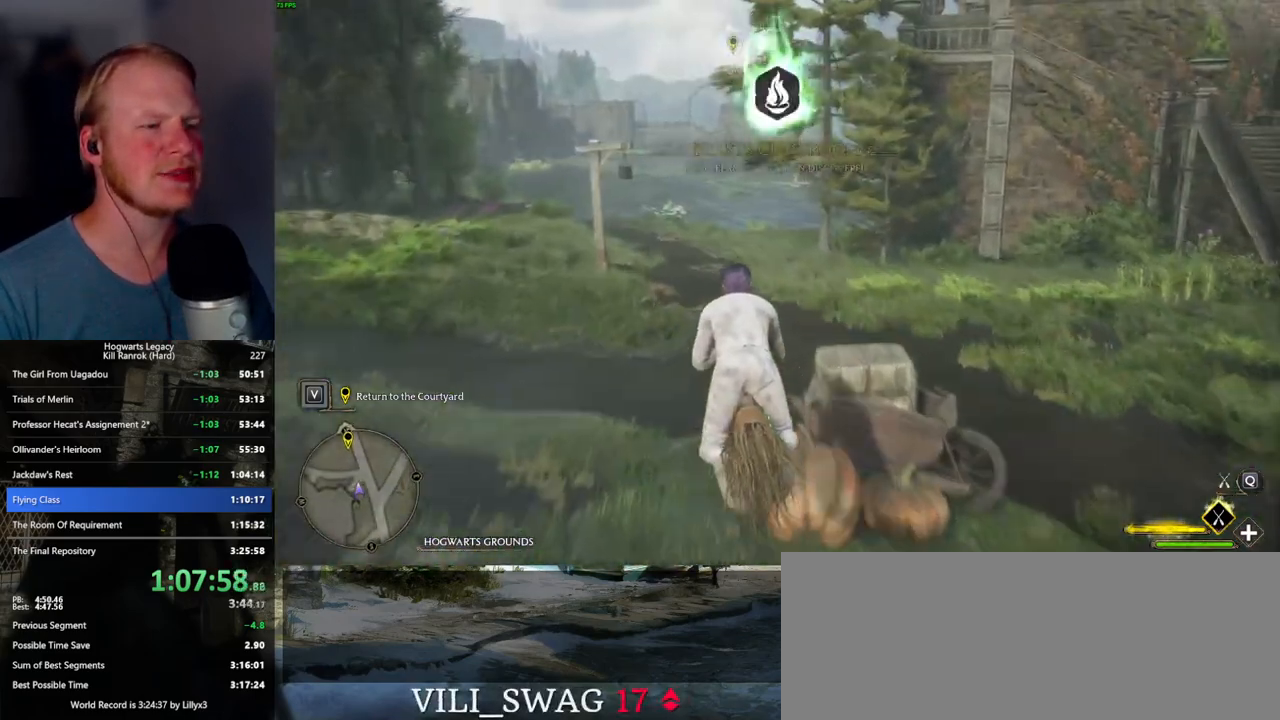
{"keys": ["ctrl_l", "w"], "mouse": ["left"], "events": [[117, "d", "down"], [250, "d", "up"], [400, "ctrl_l", "down"]]}
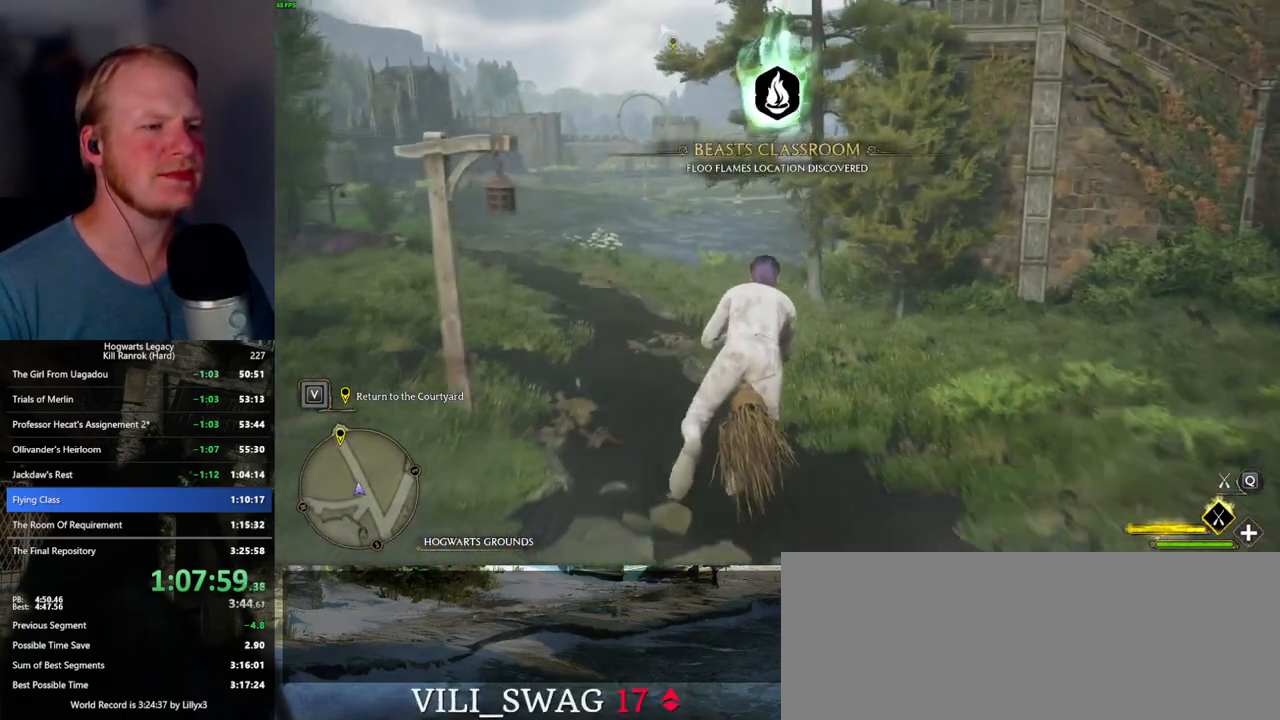
{"keys": ["w"], "mouse": ["left"], "events": [[184, "ctrl_l", "up"]]}
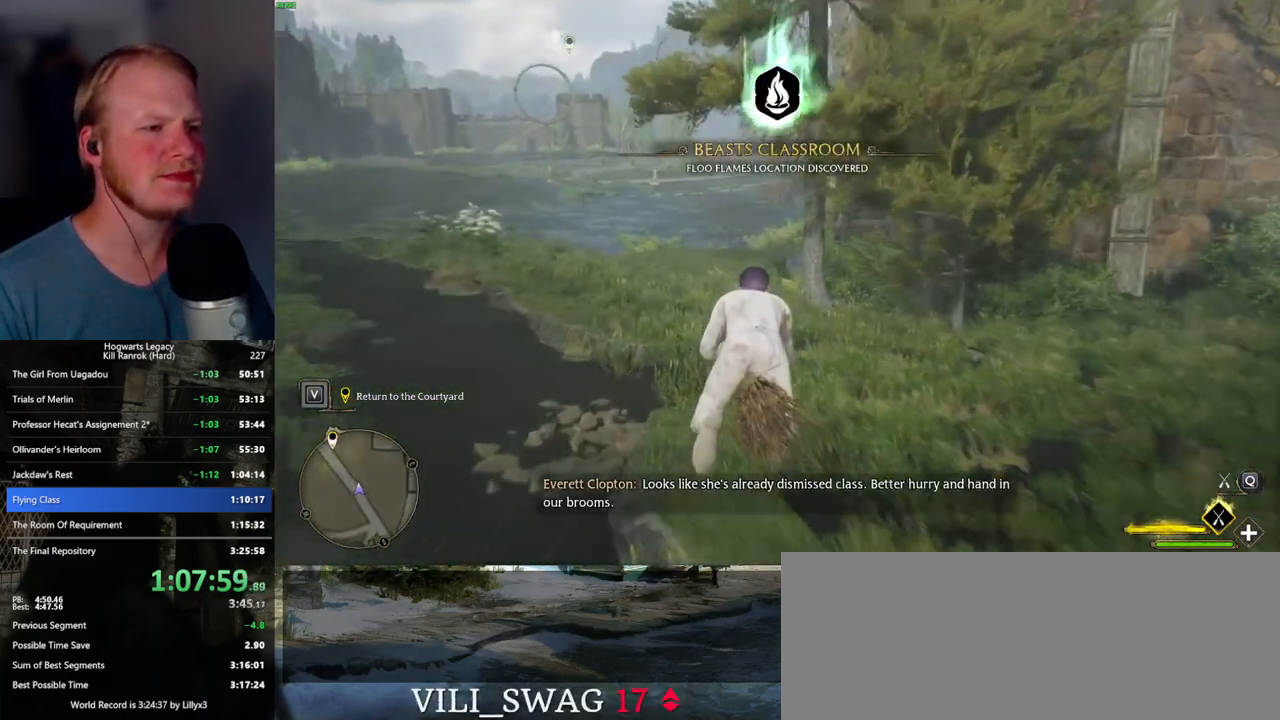
{"keys": ["w"], "mouse": ["left"], "events": []}
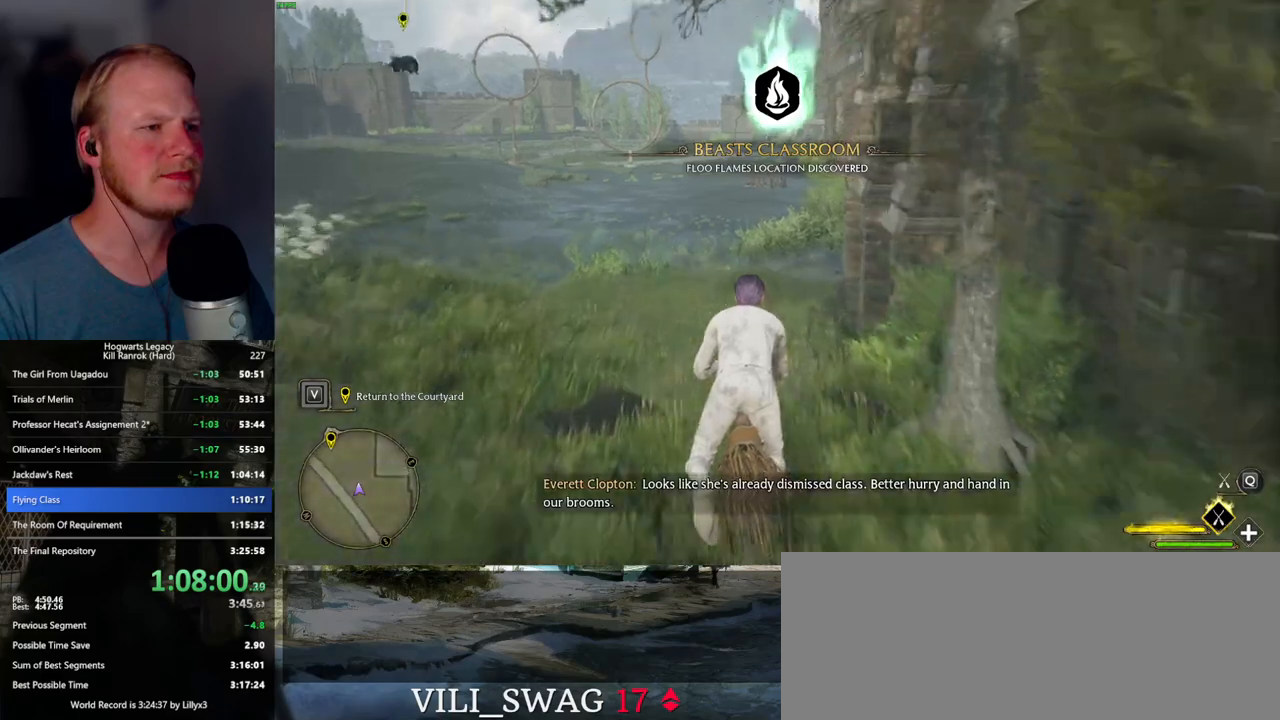
{"keys": ["w"], "mouse": ["left"], "events": []}
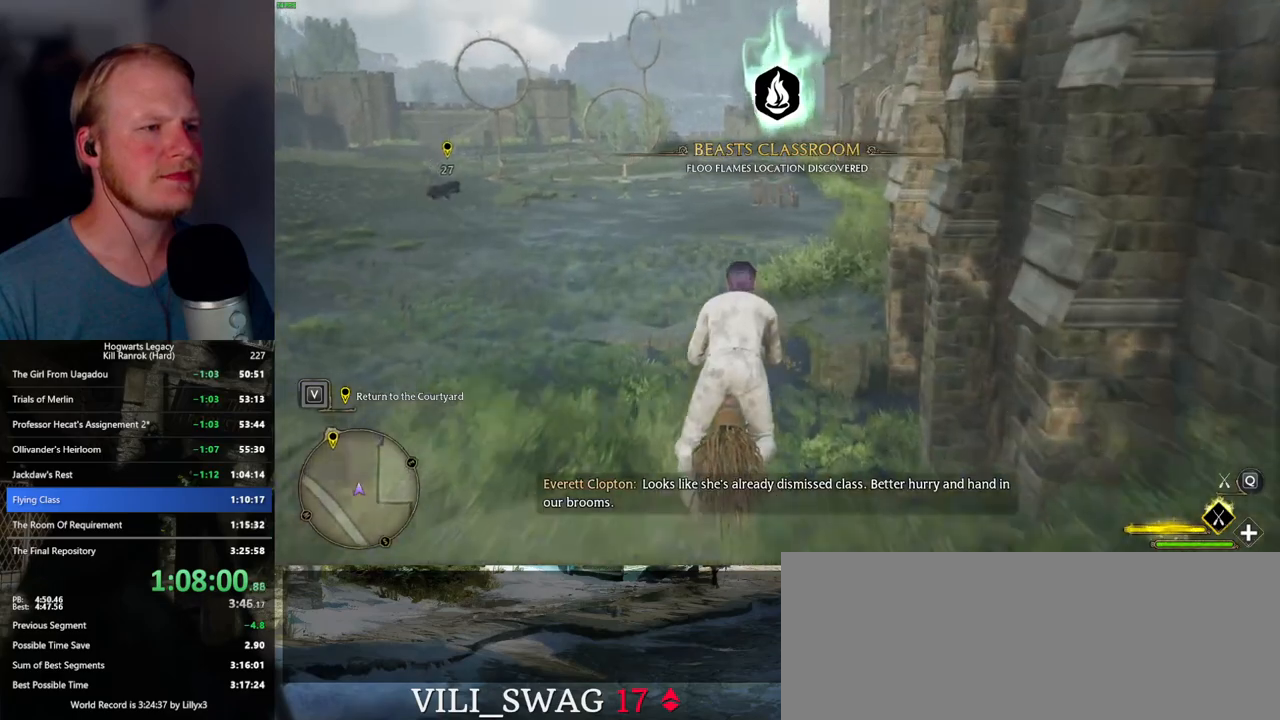
{"keys": ["ctrl_l", "w"], "mouse": ["left"], "events": [[100, "ctrl_l", "down"], [234, "ctrl_l", "up"], [467, "ctrl_l", "down"]]}
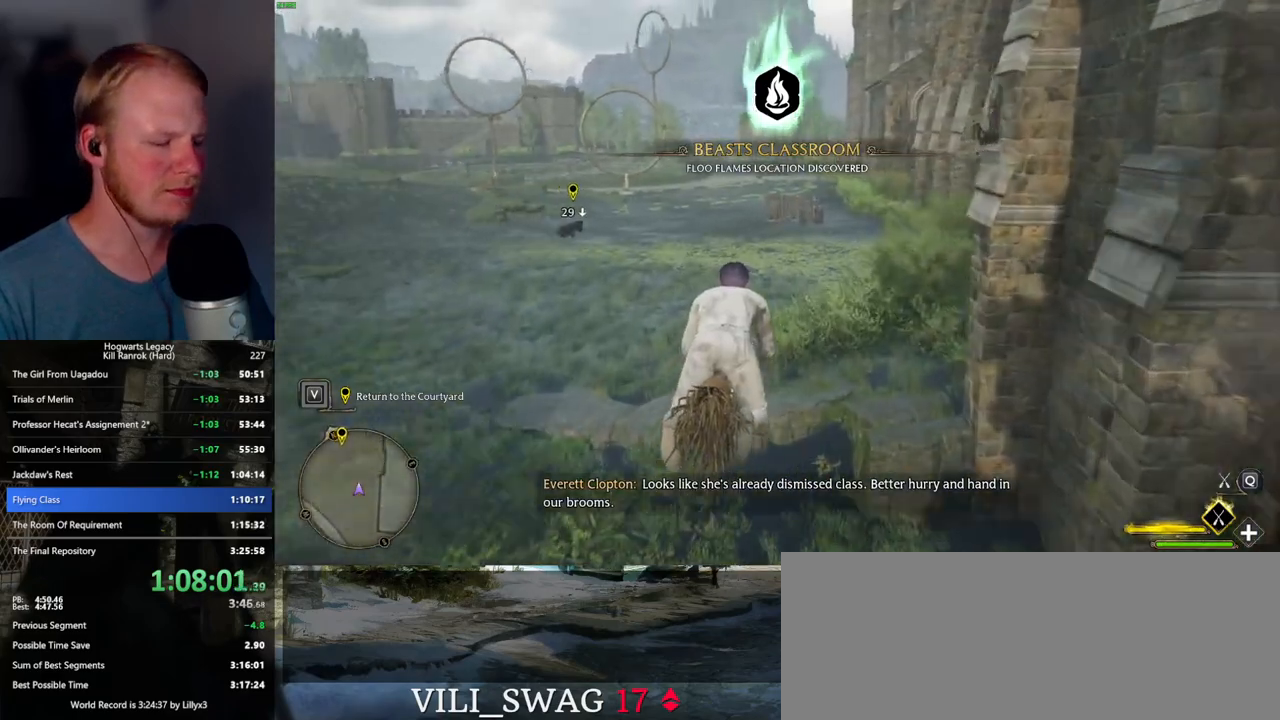
{"keys": ["w"], "mouse": ["left"], "events": [[134, "ctrl_l", "up"], [300, "ctrl_l", "down"], [450, "ctrl_l", "up"]]}
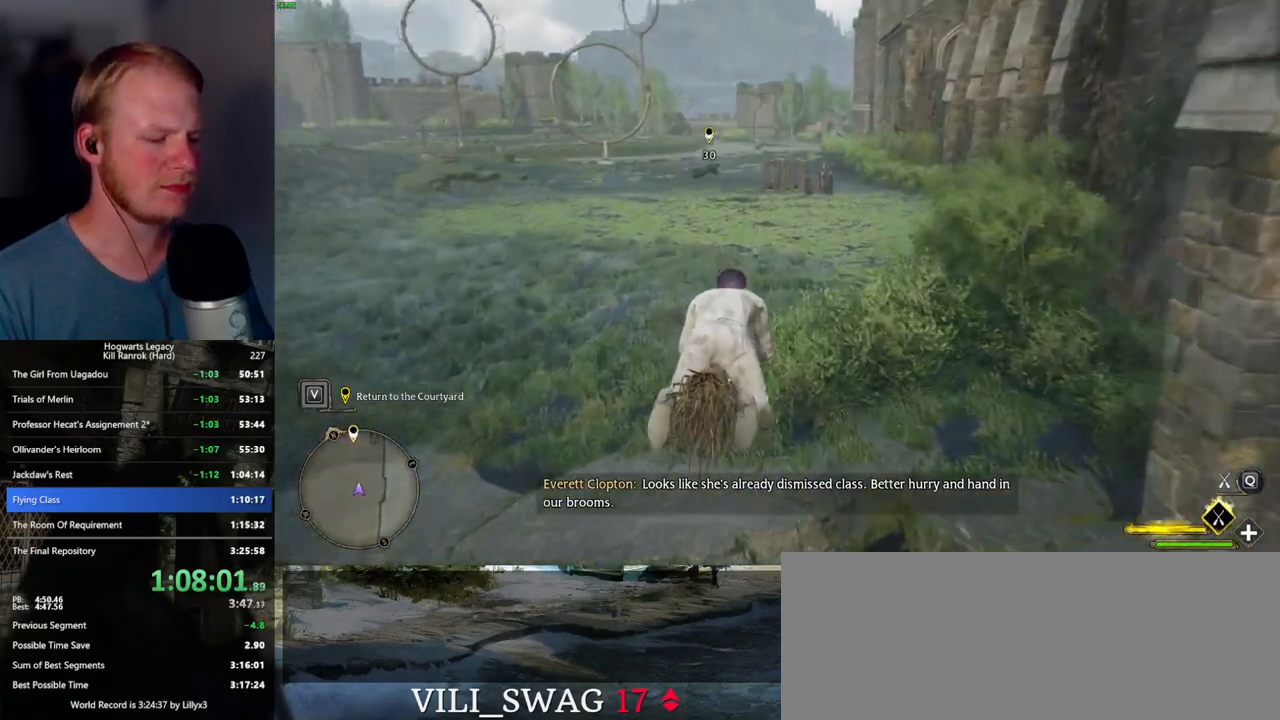
{"keys": ["w"], "mouse": ["left"], "events": [[334, "ctrl_l", "down"], [450, "ctrl_l", "up"]]}
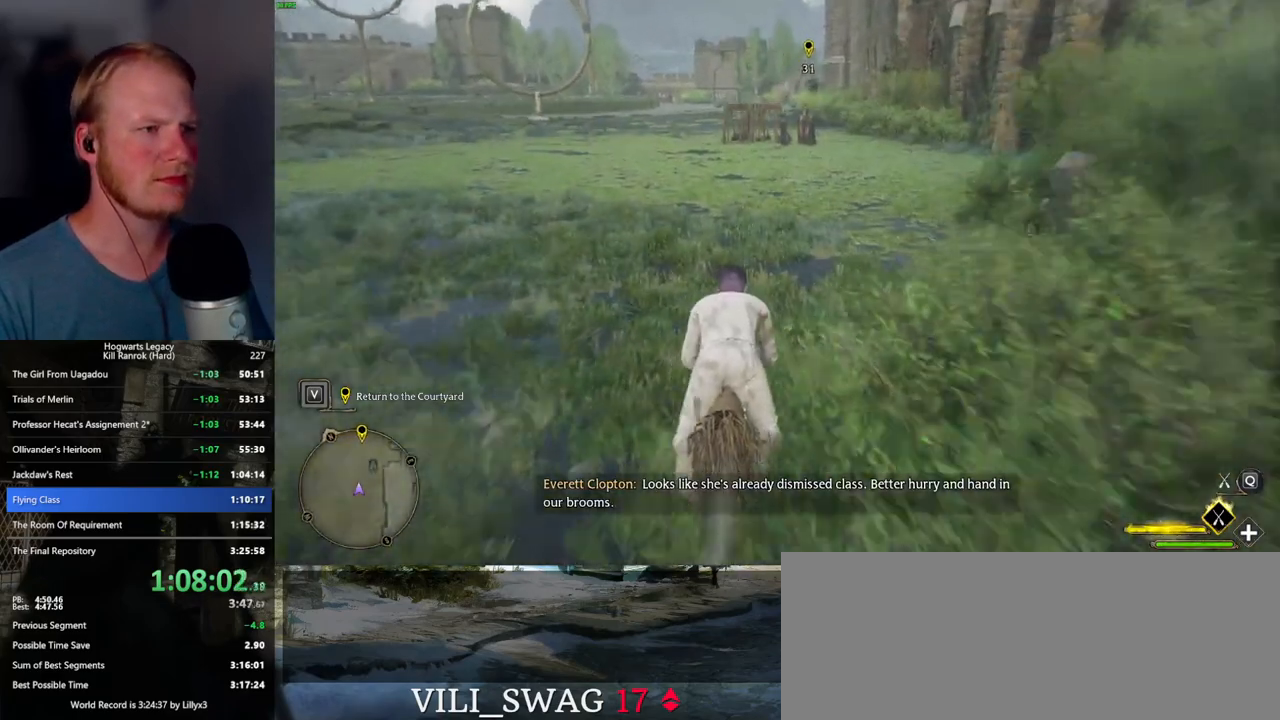
{"keys": ["w"], "mouse": ["left"], "events": []}
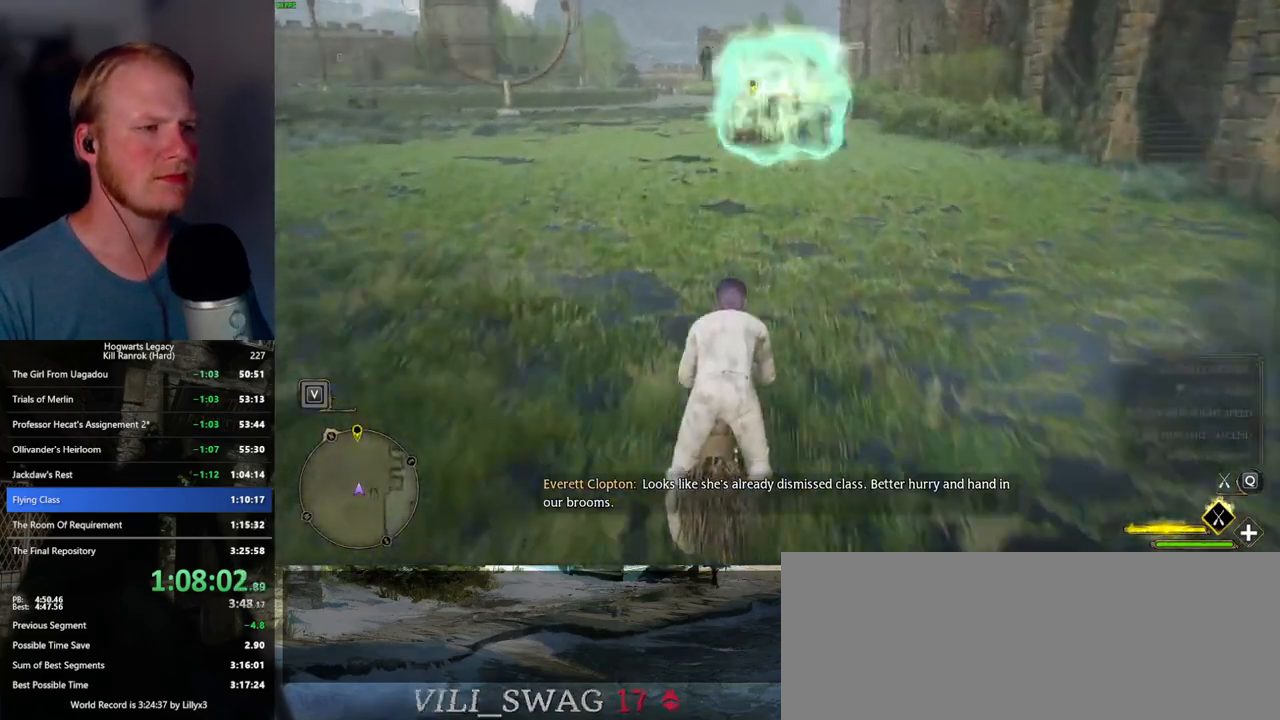
{"keys": ["w"], "mouse": ["left"], "events": []}
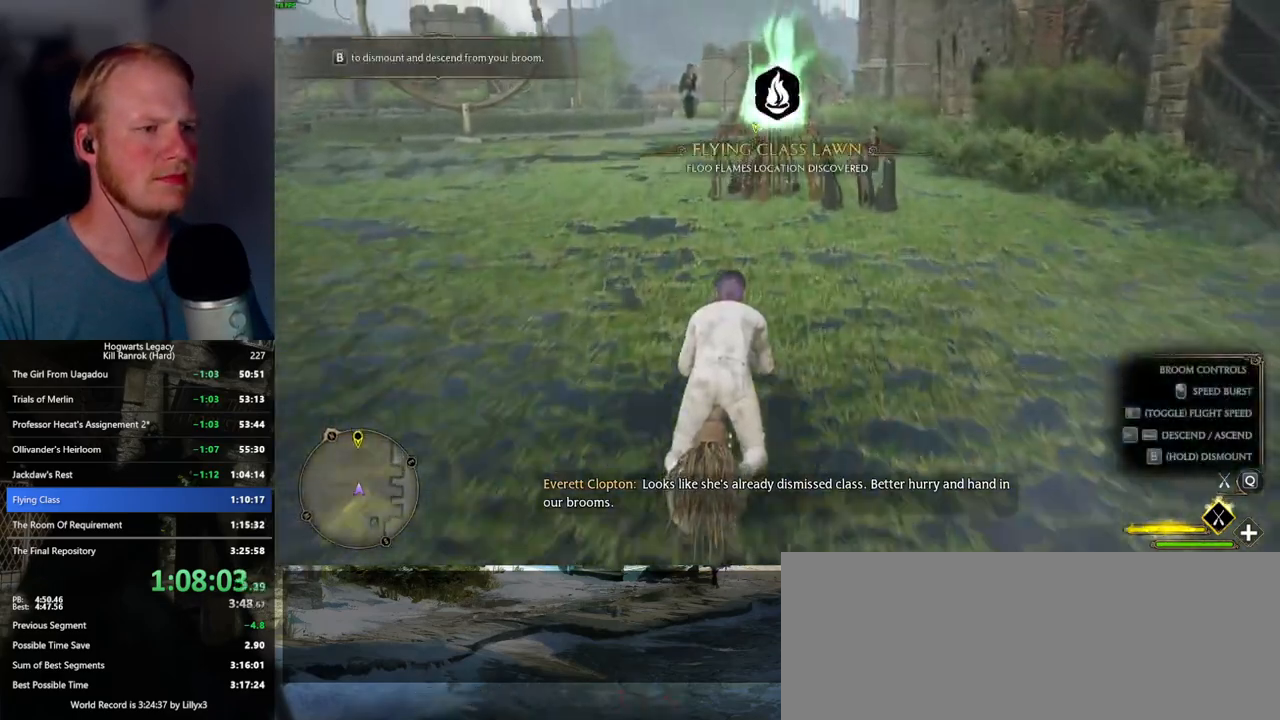
{"keys": ["w"], "mouse": [], "events": [[50, "b", "down"], [167, "mouse_left", "up"], [200, "b", "up"]]}
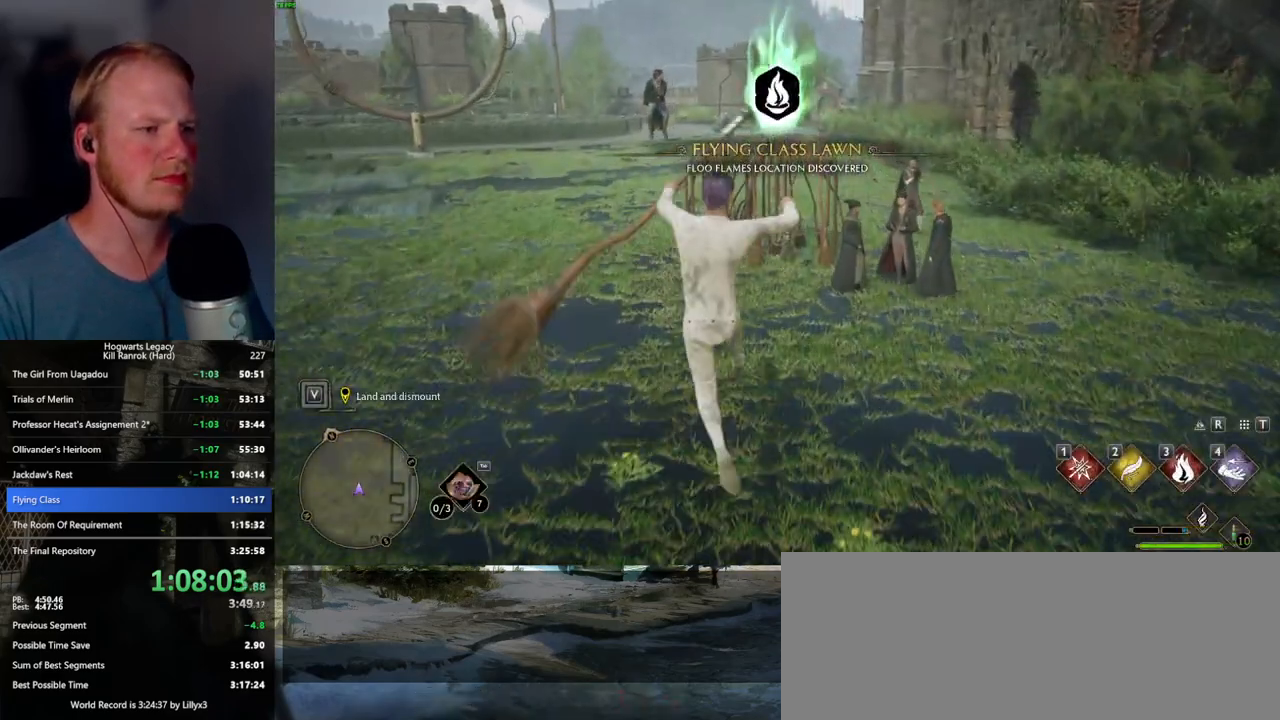
{"keys": ["w"], "mouse": [], "events": [[184, "n", "down"], [267, "n", "up"], [367, "n", "down"], [450, "n", "up"]]}
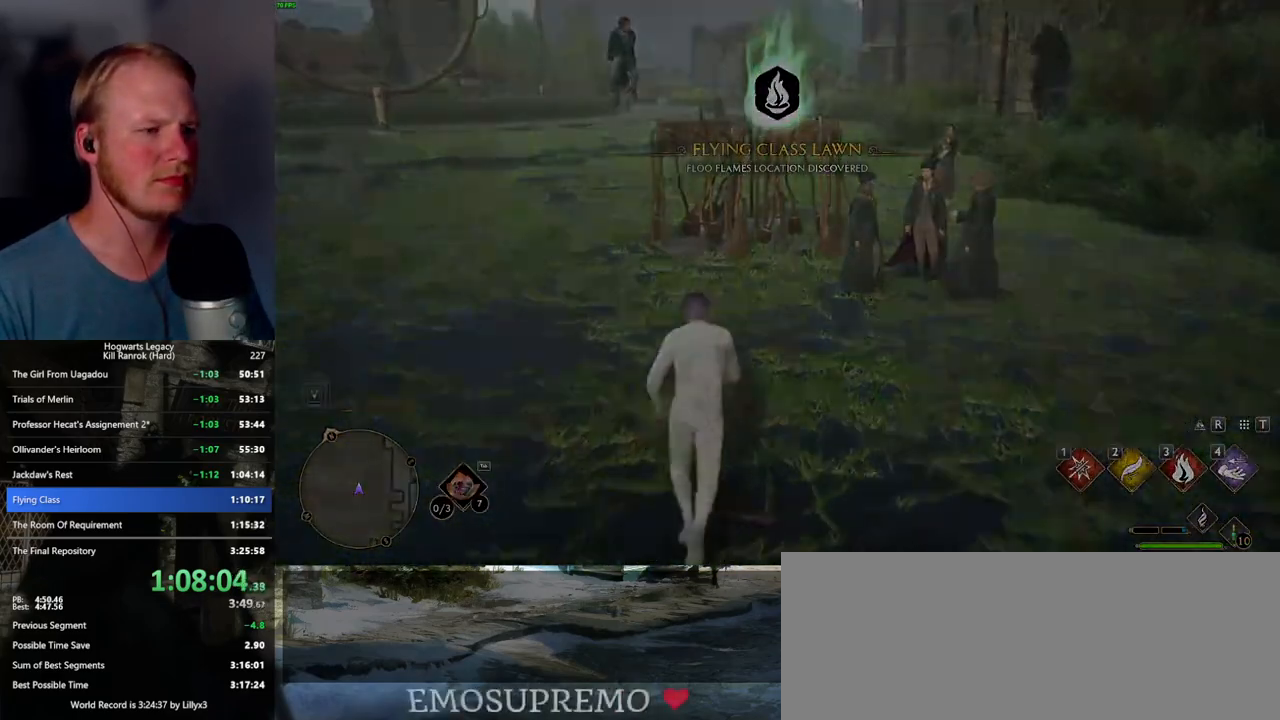
{"keys": [], "mouse": [], "events": [[34, "n", "down"], [150, "n", "up"], [334, "w", "up"]]}
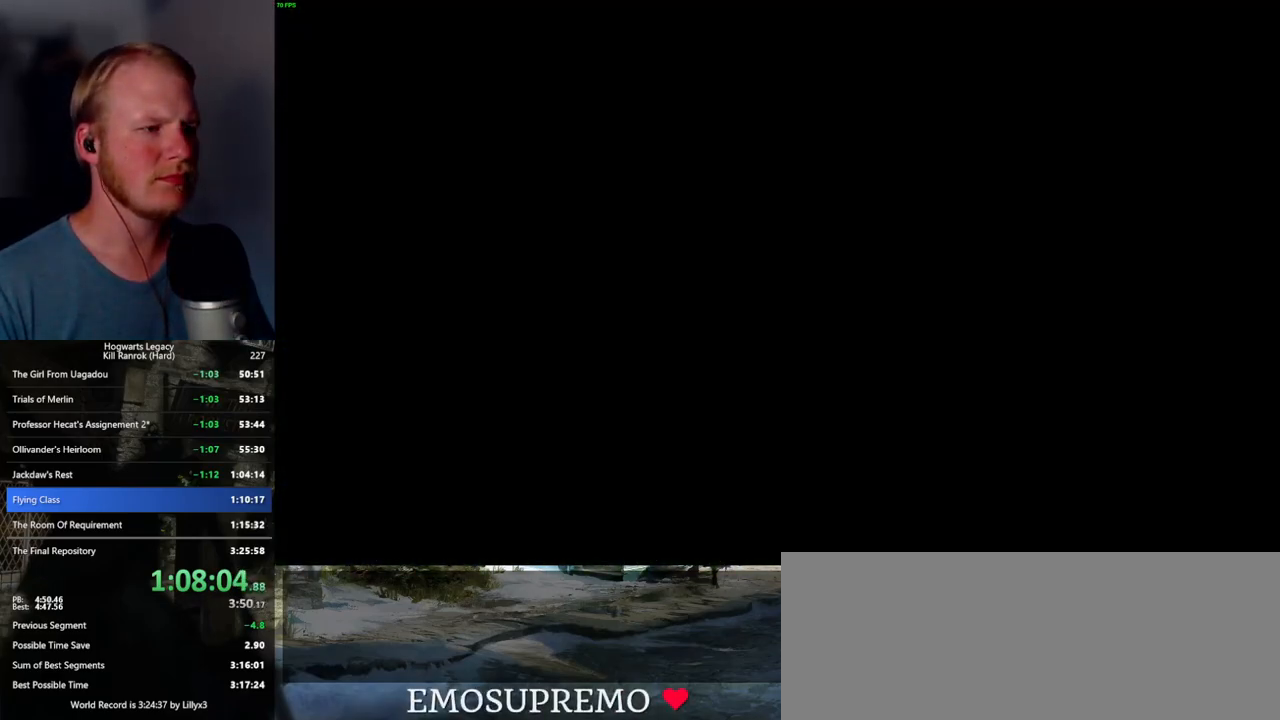
{"keys": [], "mouse": [], "events": []}
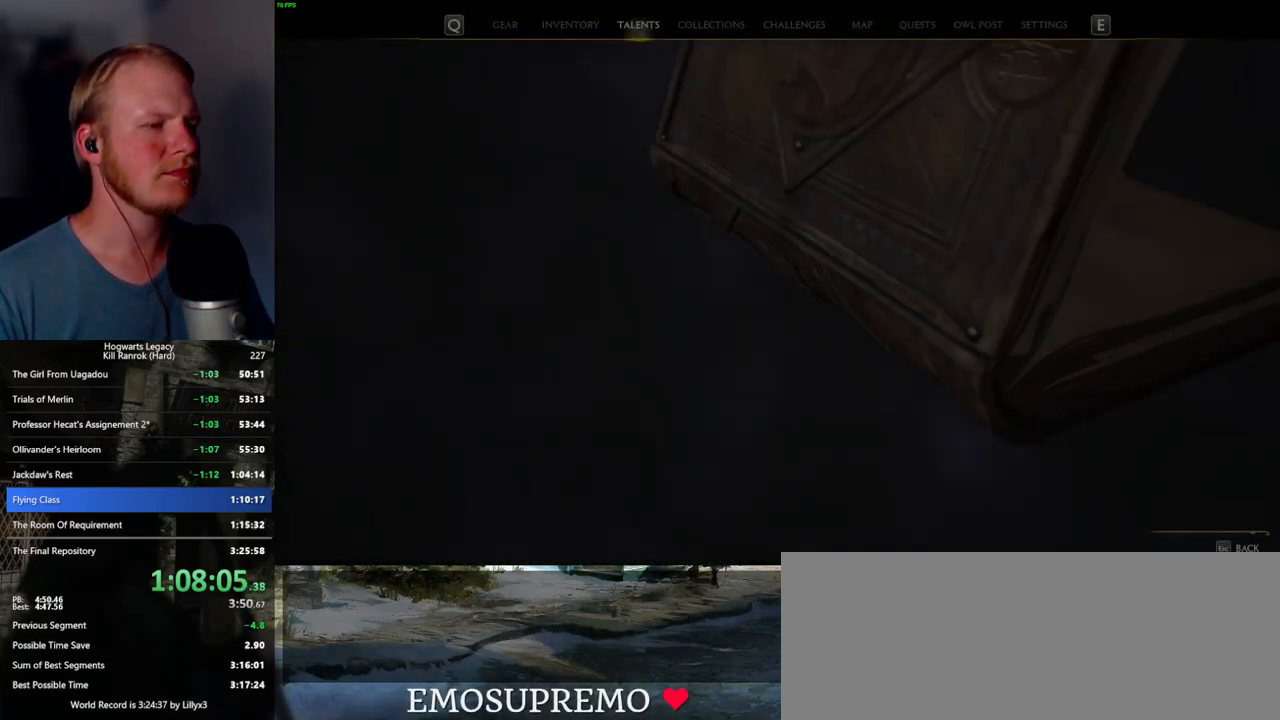
{"keys": [], "mouse": [], "events": []}
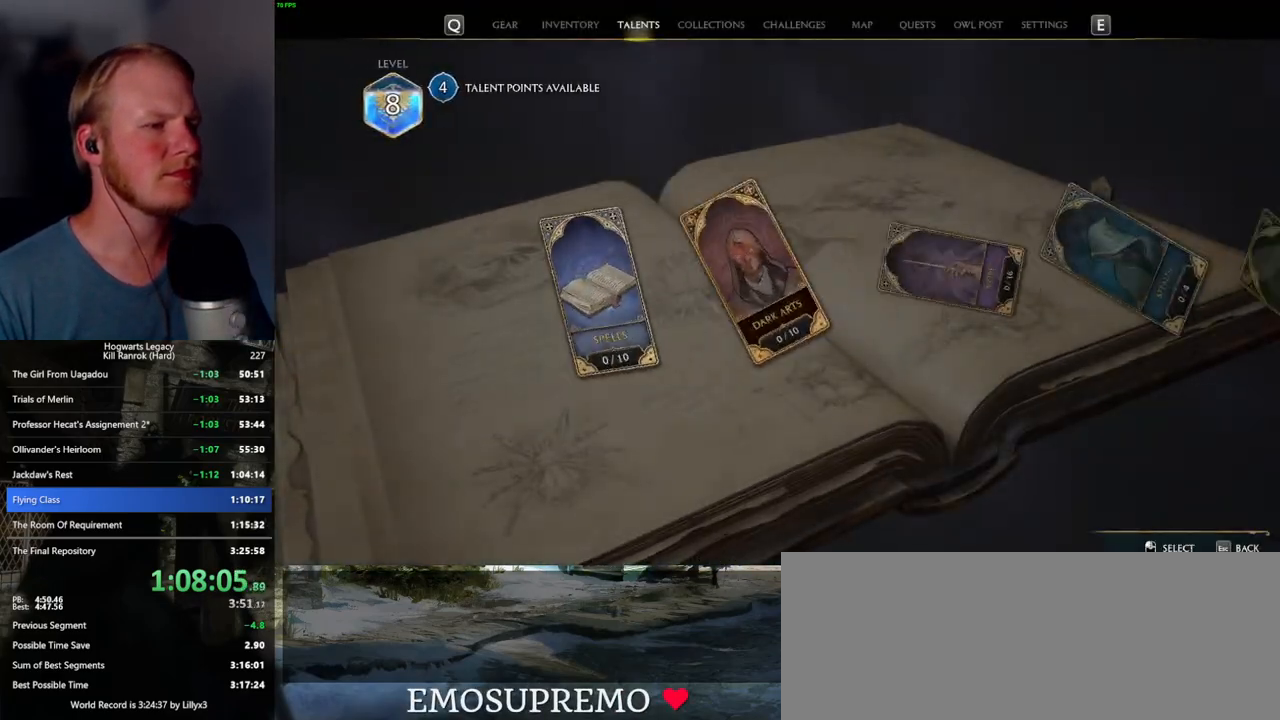
{"keys": [], "mouse": [], "events": []}
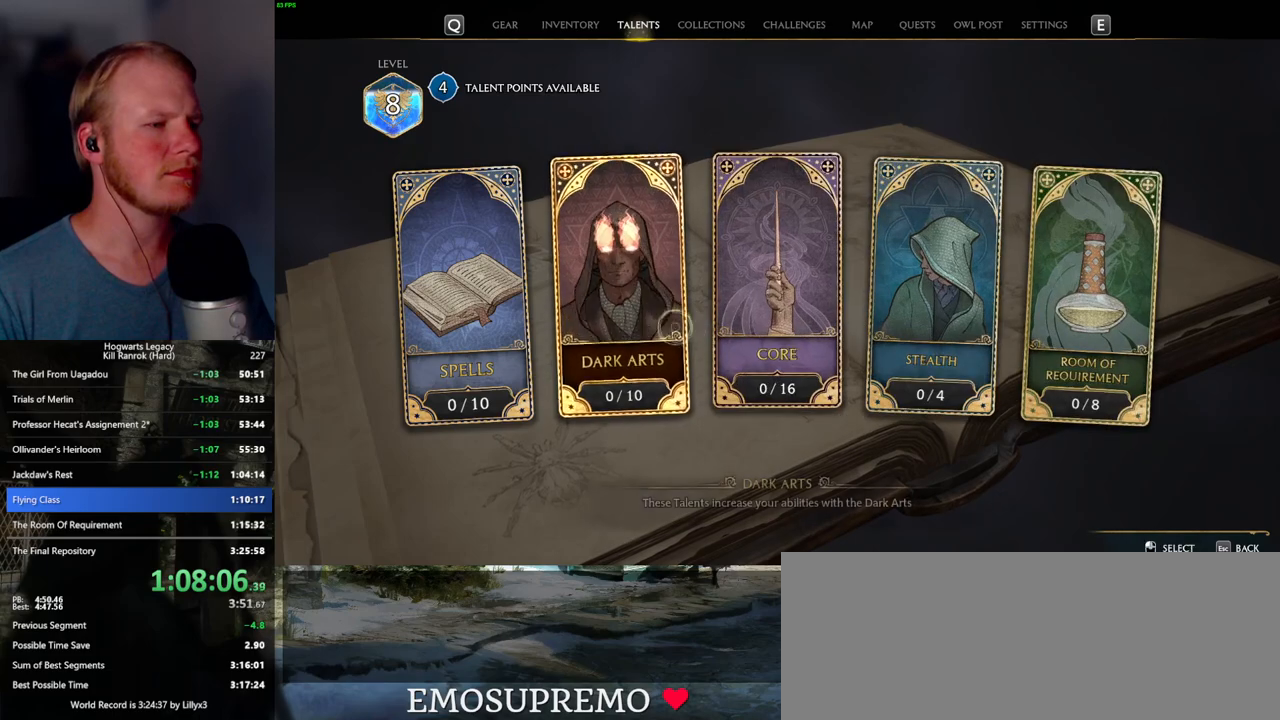
{"keys": [], "mouse": [], "events": [[350, "mouse_left", "down"], [434, "mouse_left", "up"]]}
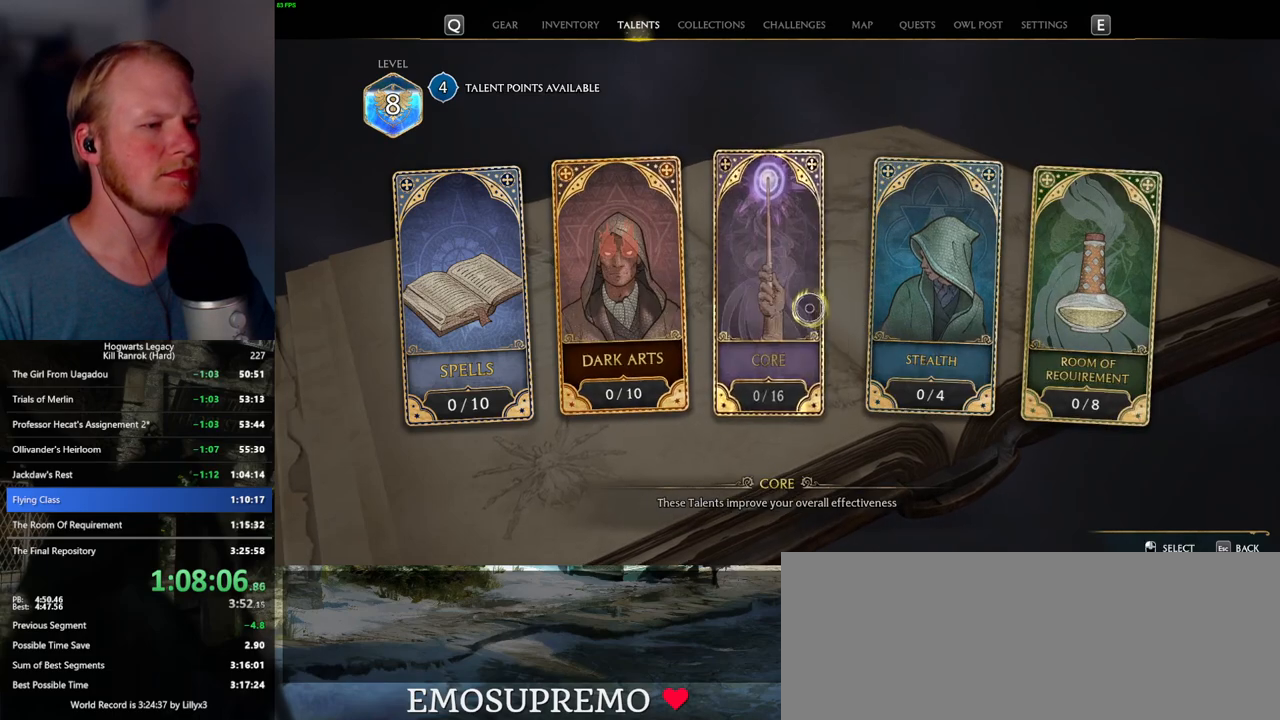
{"keys": [], "mouse": [], "events": []}
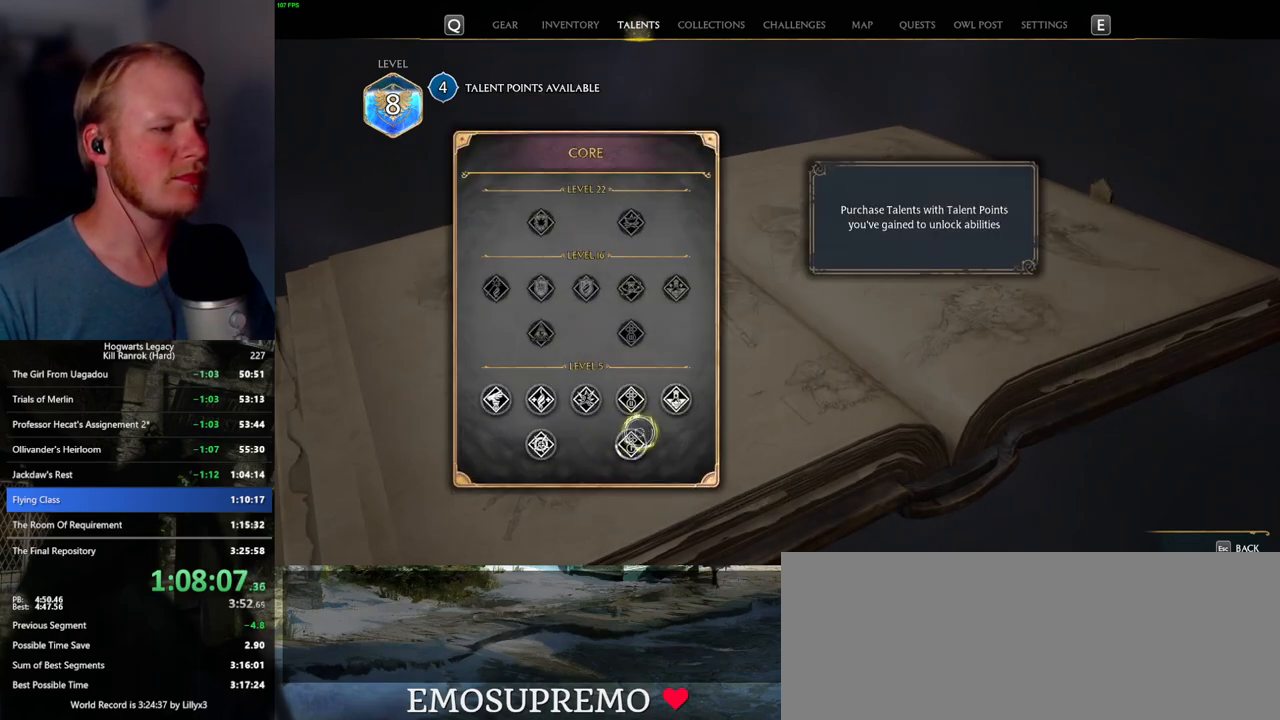
{"keys": [], "mouse": [], "events": []}
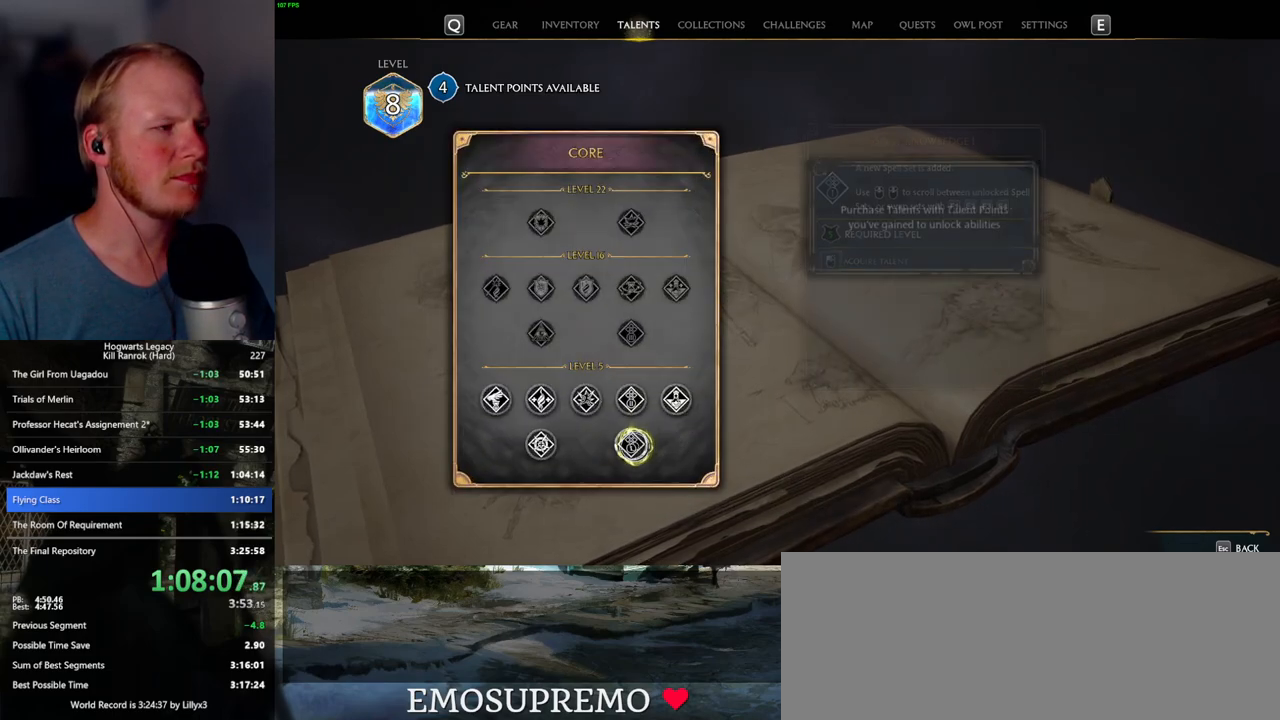
{"keys": [], "mouse": ["left"], "events": [[234, "mouse_left", "down"]]}
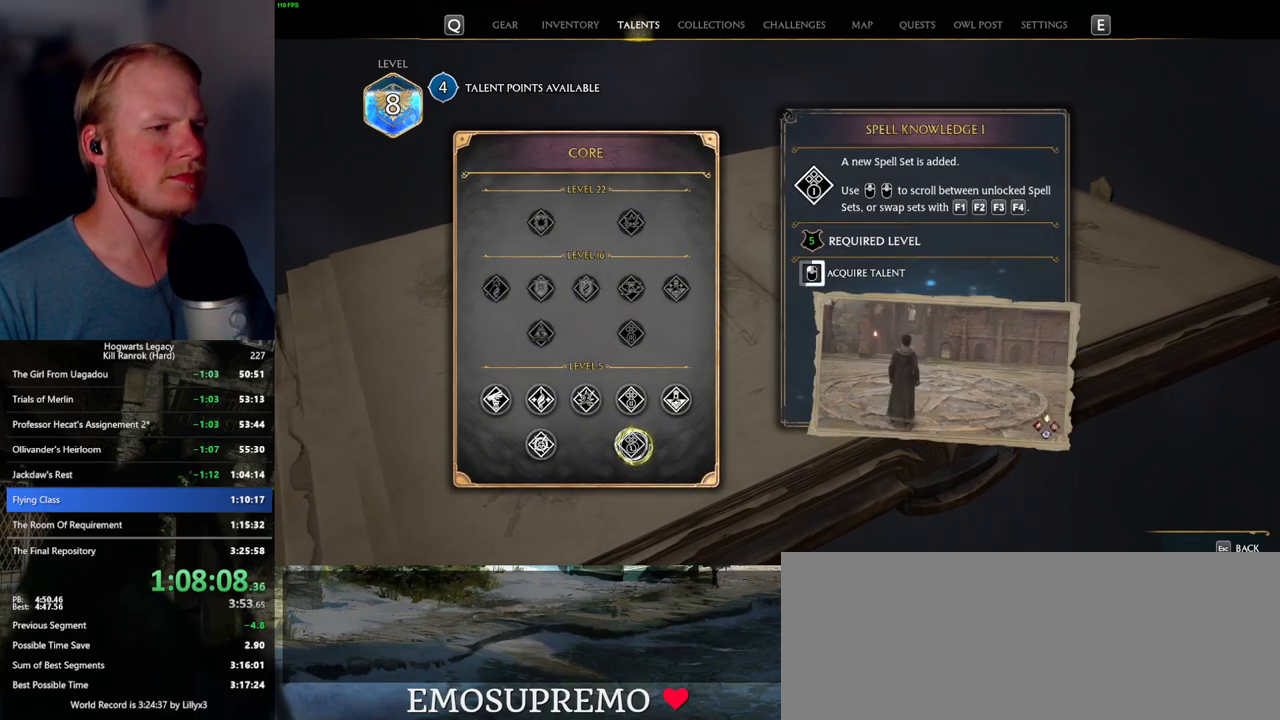
{"keys": [], "mouse": ["left"], "events": []}
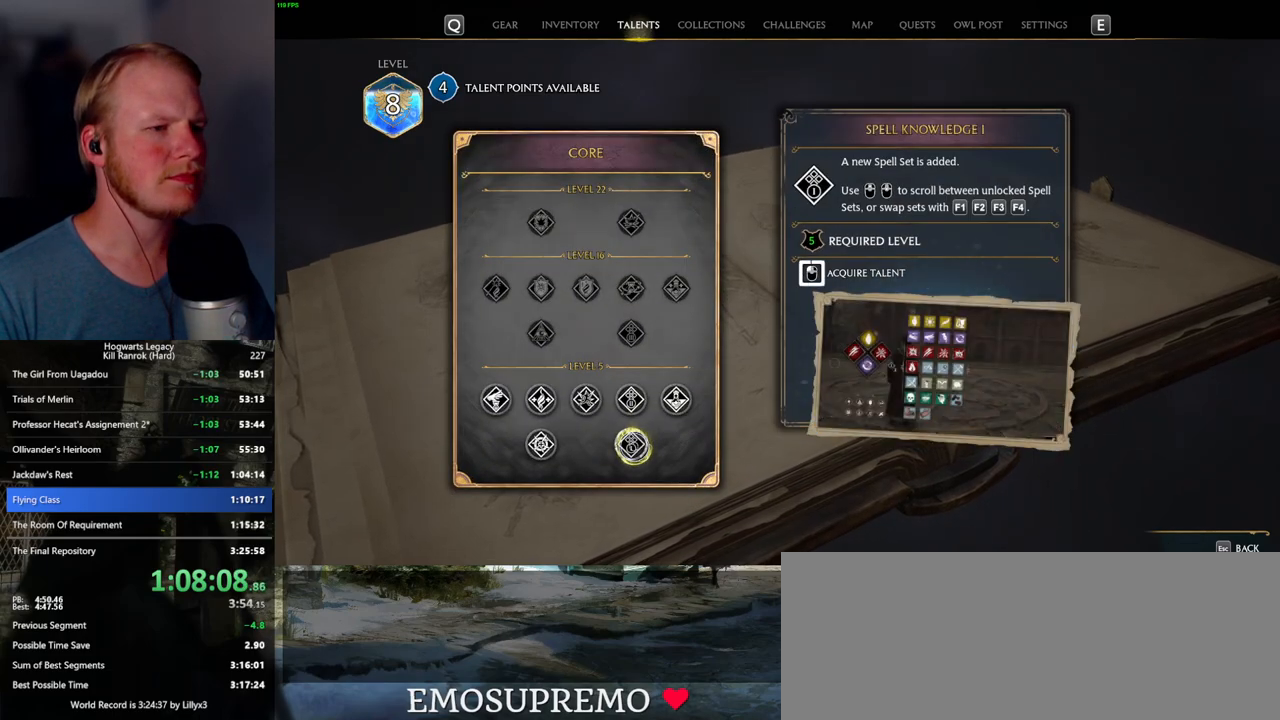
{"keys": [], "mouse": [], "events": [[400, "mouse_left", "up"]]}
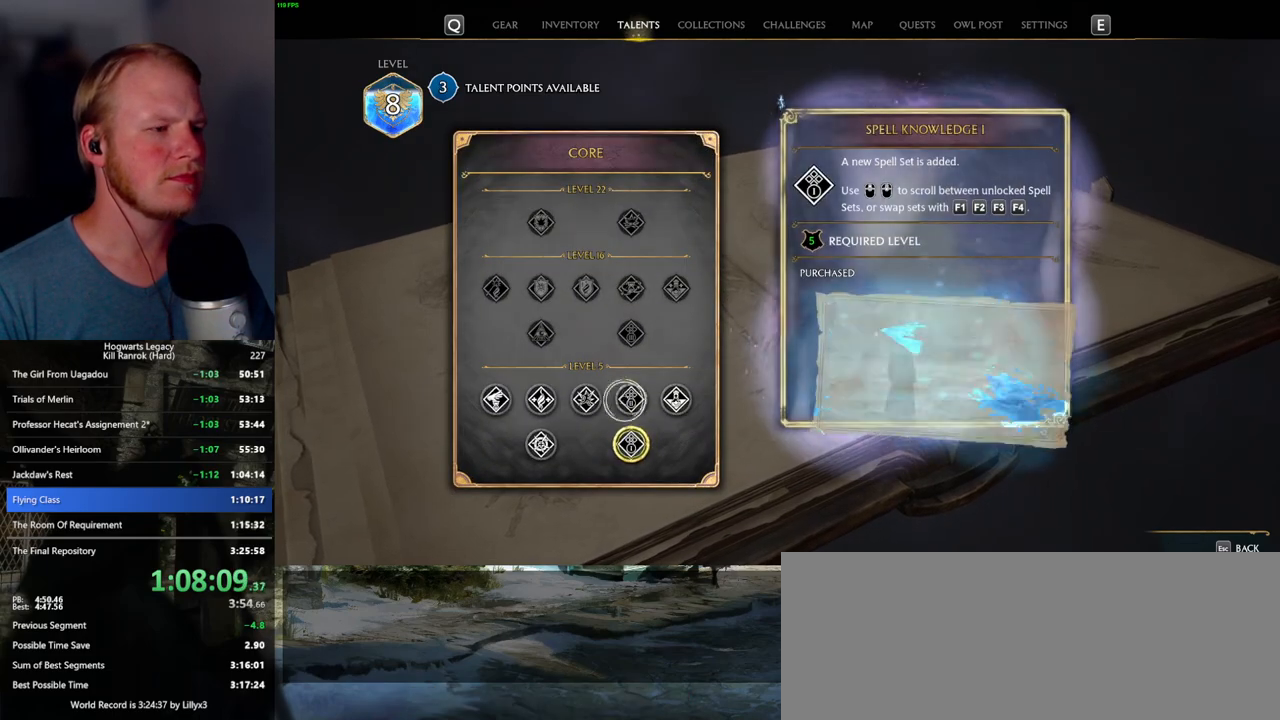
{"keys": [], "mouse": [], "events": []}
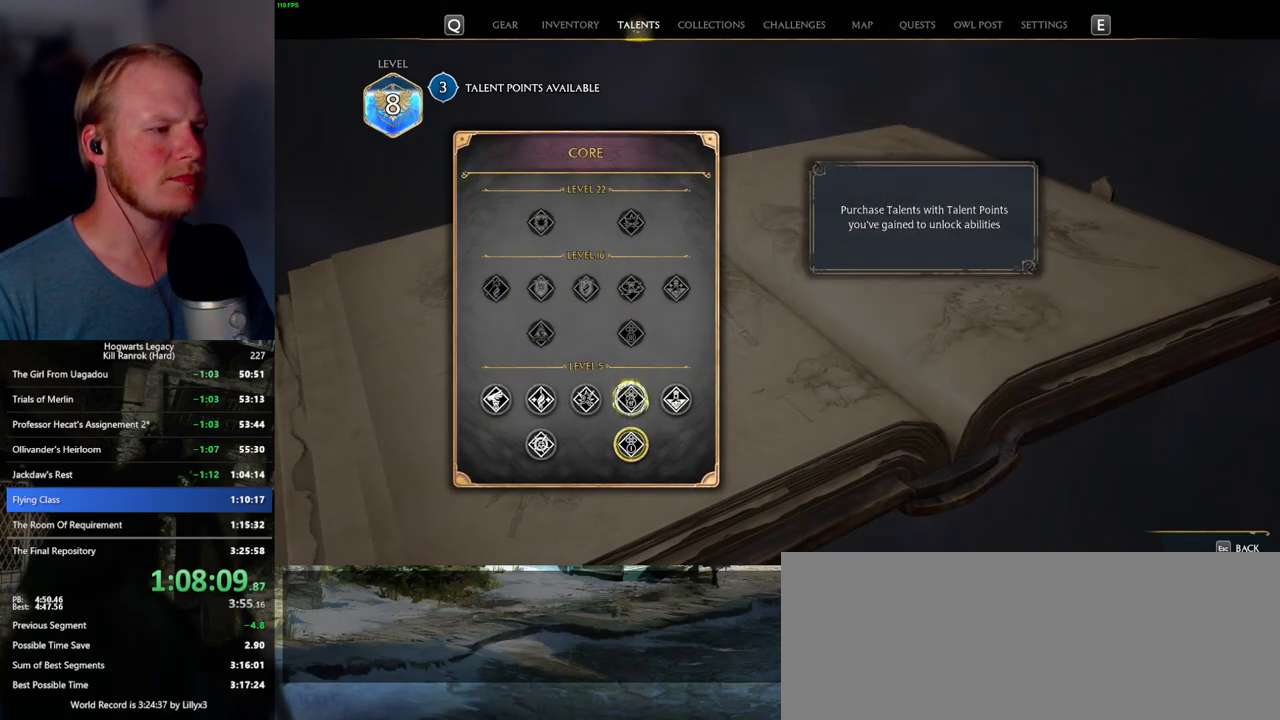
{"keys": [], "mouse": ["left"], "events": [[250, "mouse_left", "down"]]}
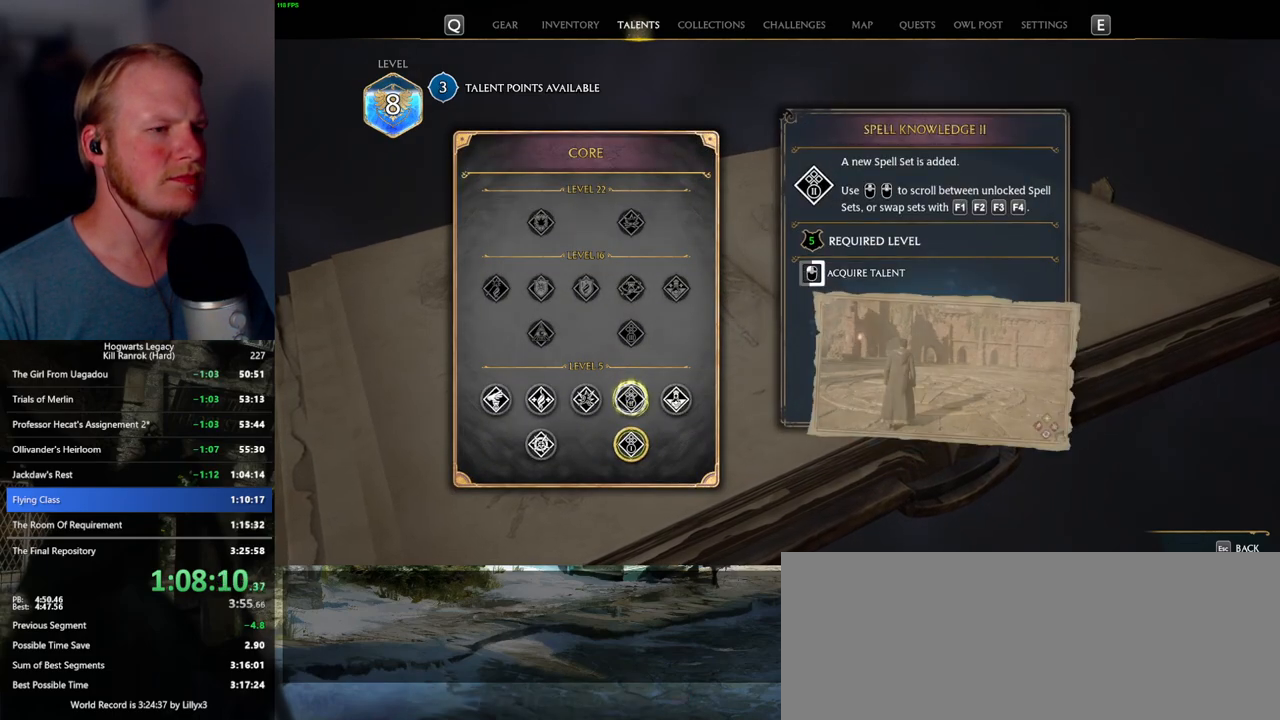
{"keys": [], "mouse": ["left"], "events": []}
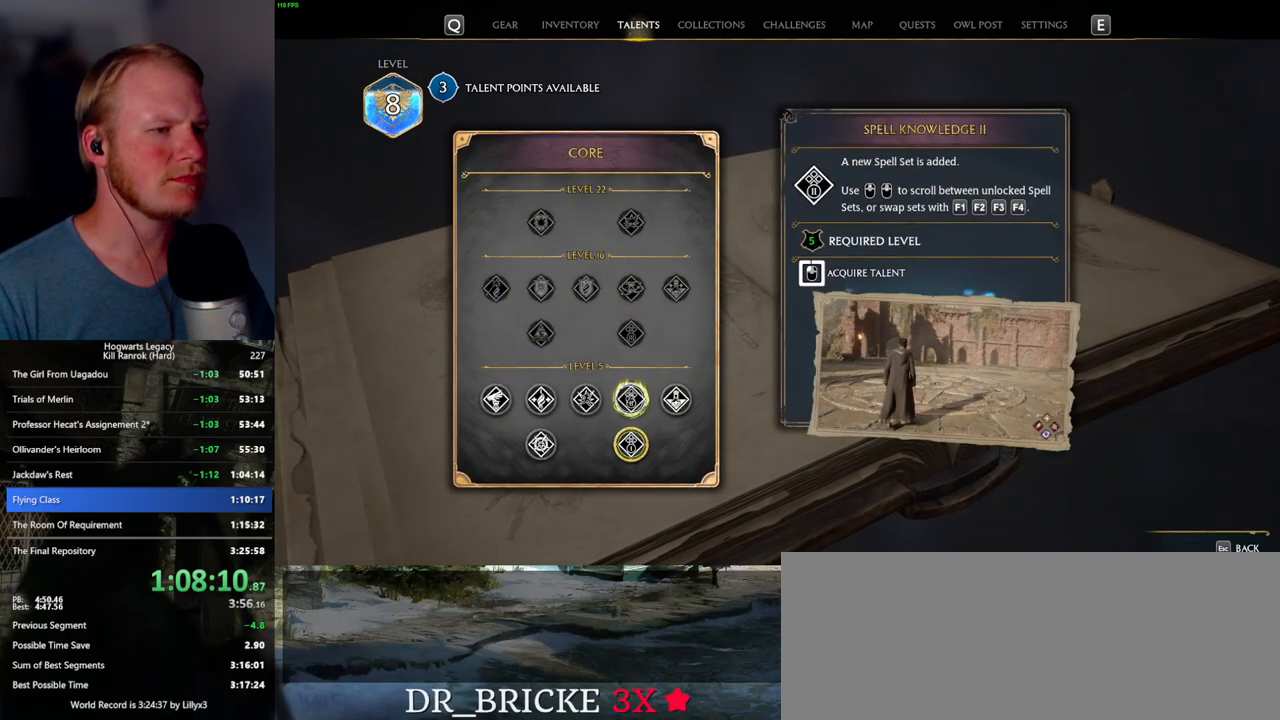
{"keys": [], "mouse": [], "events": [[500, "mouse_left", "up"]]}
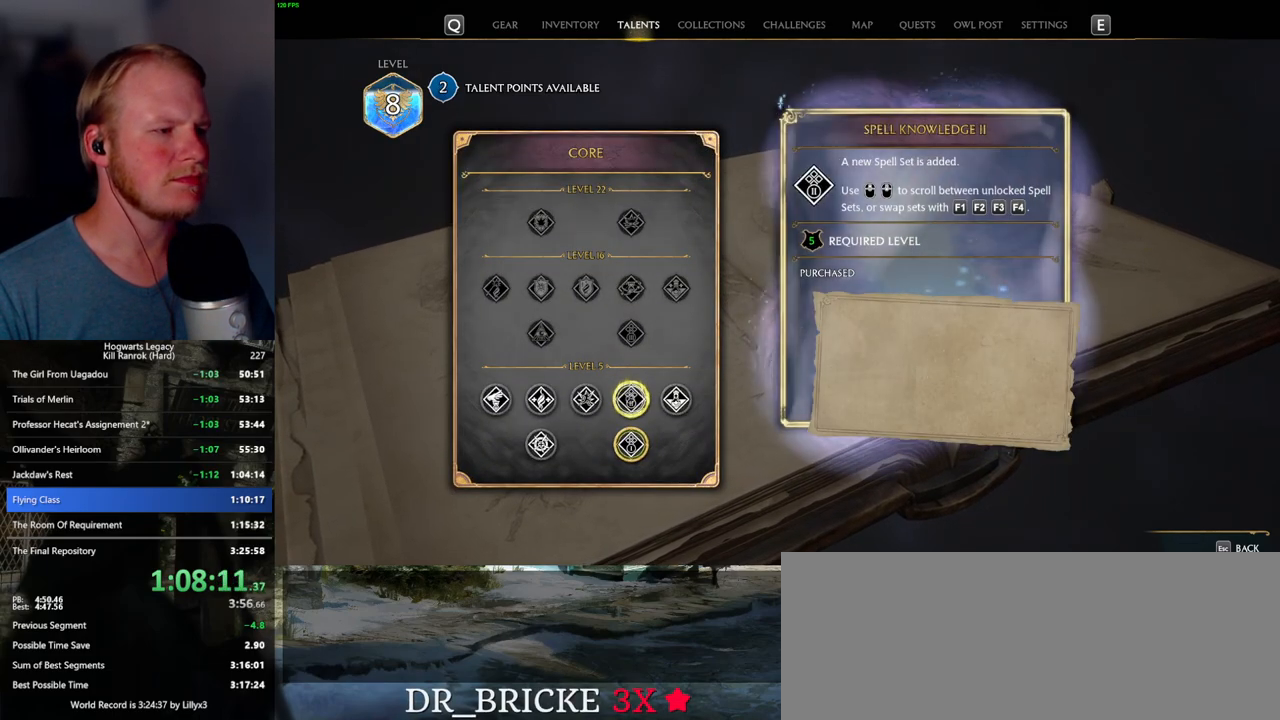
{"keys": [], "mouse": [], "events": []}
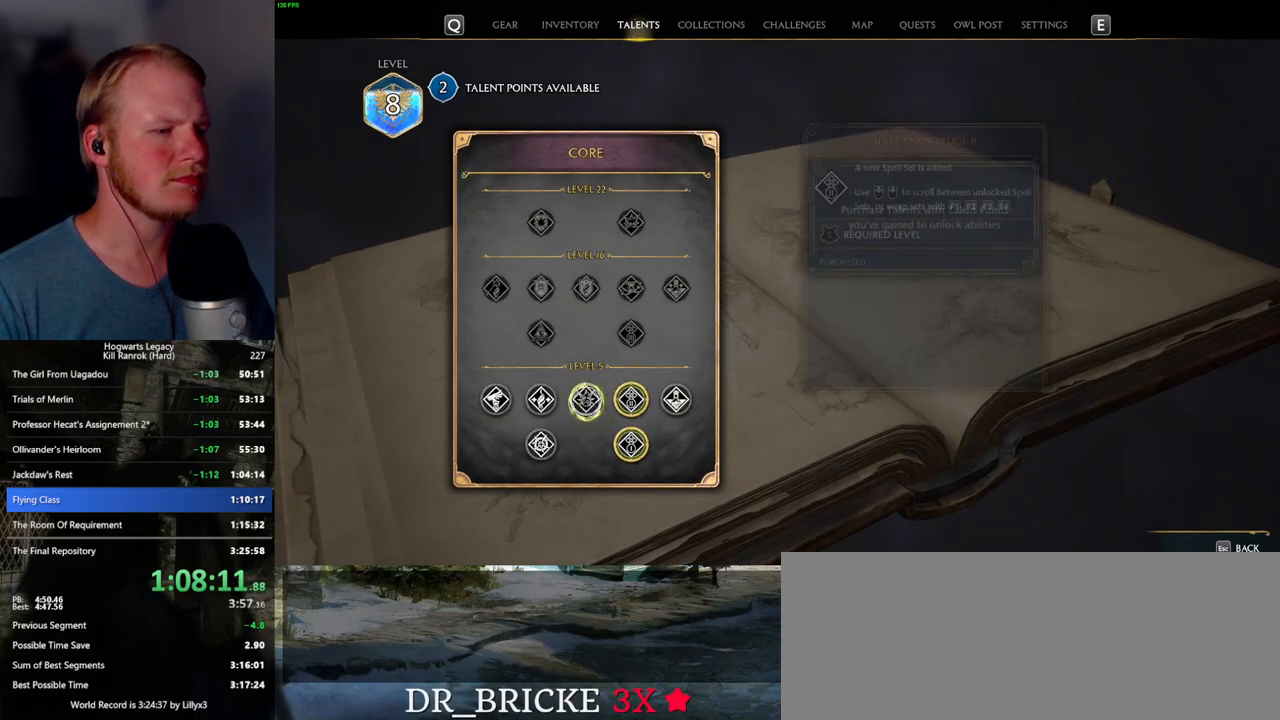
{"keys": [], "mouse": ["left"], "events": [[284, "mouse_left", "down"]]}
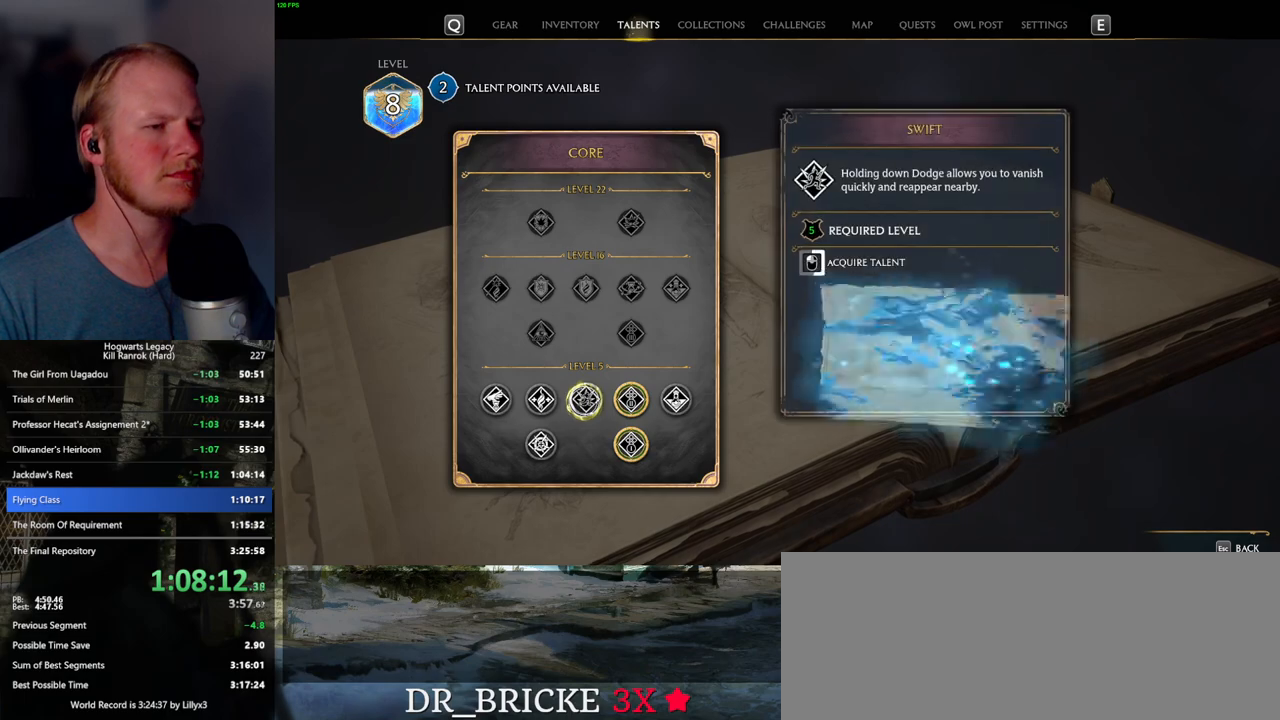
{"keys": [], "mouse": ["left"], "events": []}
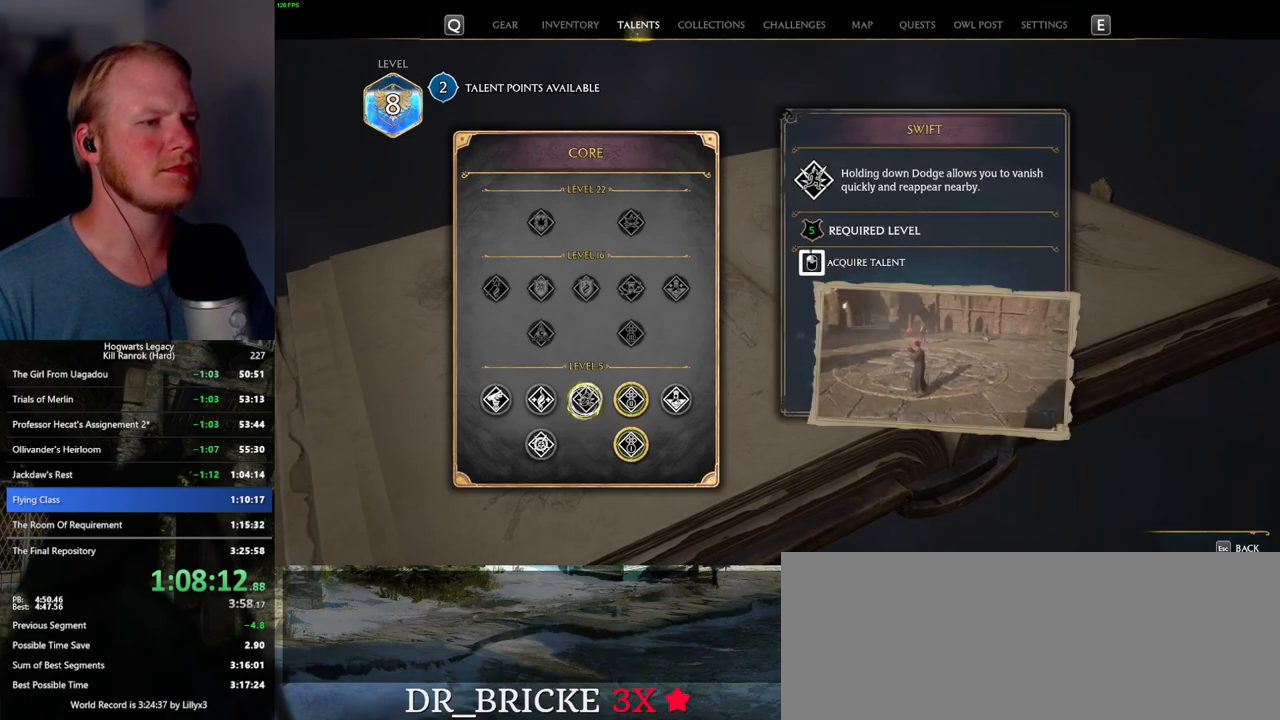
{"keys": ["escape"], "mouse": [], "events": [[484, "escape", "down"], [500, "mouse_left", "up"]]}